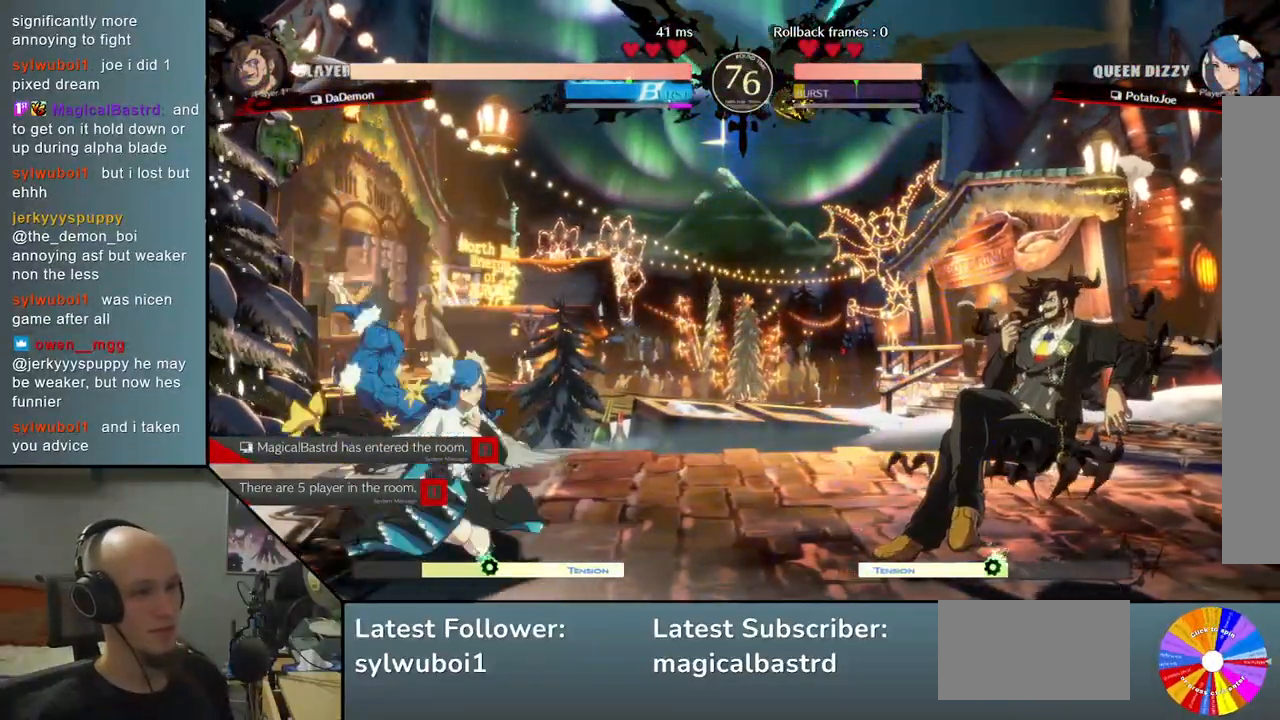
Gameplay with a controller (arcade stick); each line is a JSON object with the inputs held at the frame after it. "events" lists button and stick changes between this image and that frame as [ms after this image, input, new state], when the widget could be followed in between. Not read: L3 R3 other_buttons.
{"buttons": [], "left_stick": "up", "events": [[100, "left_stick", "left"], [350, "left_stick", "down"], [400, "left_stick", "right"], [483, "left_stick", "up"]]}
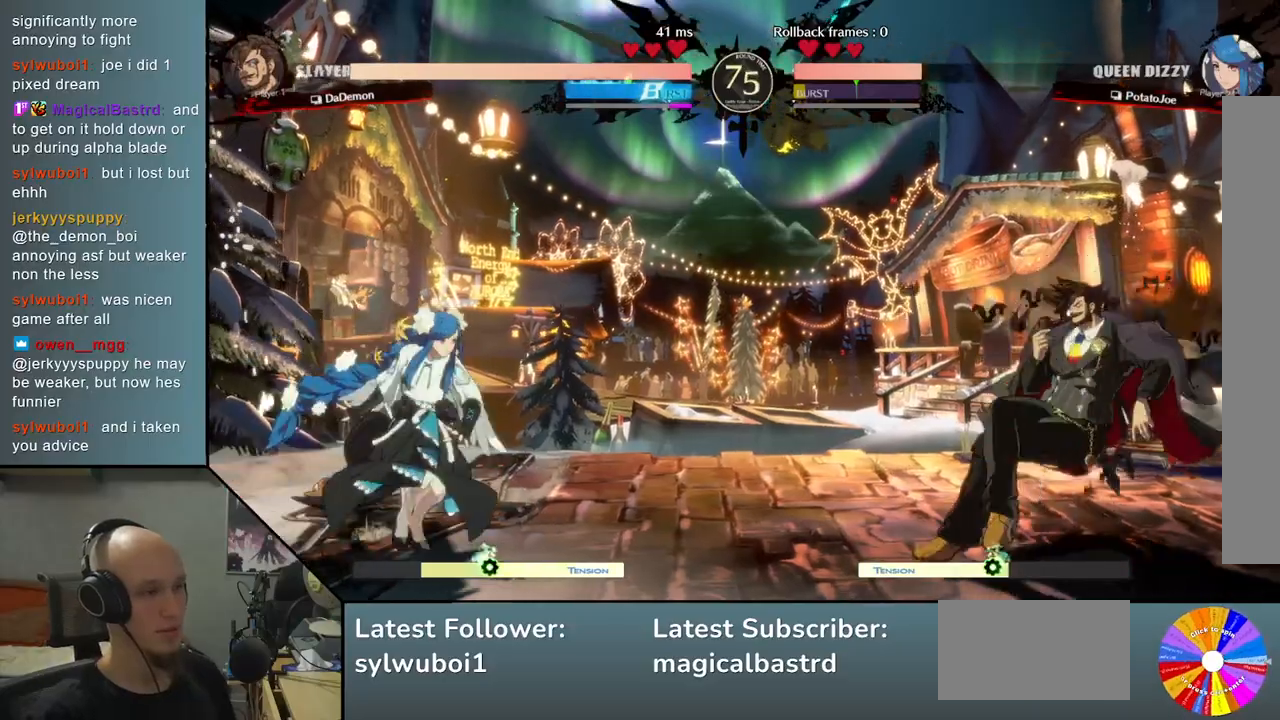
{"buttons": [], "left_stick": "right", "events": [[33, "left_stick", "left"], [167, "left_stick", "center"], [383, "left_stick", "right"]]}
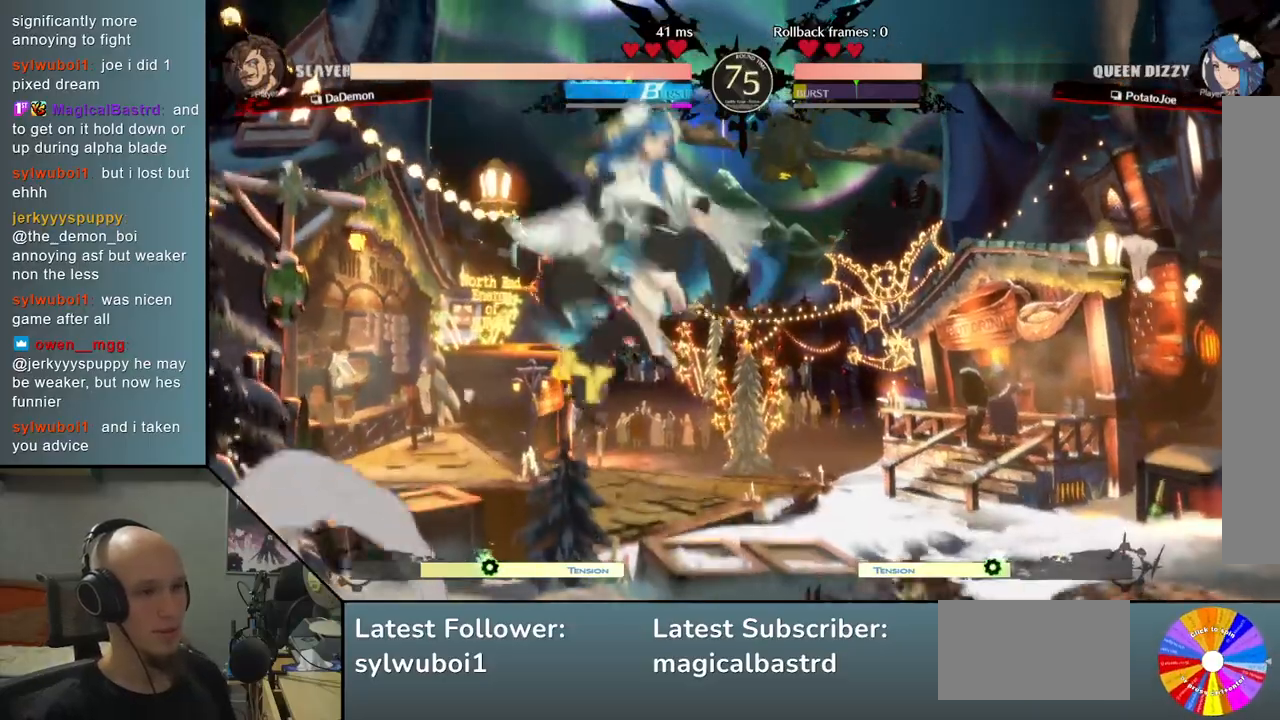
{"buttons": [], "left_stick": "down", "events": [[83, "left_stick", "down"], [150, "SQUARE", "down"], [267, "SQUARE", "up"], [400, "CIRCLE", "down"], [467, "CIRCLE", "up"]]}
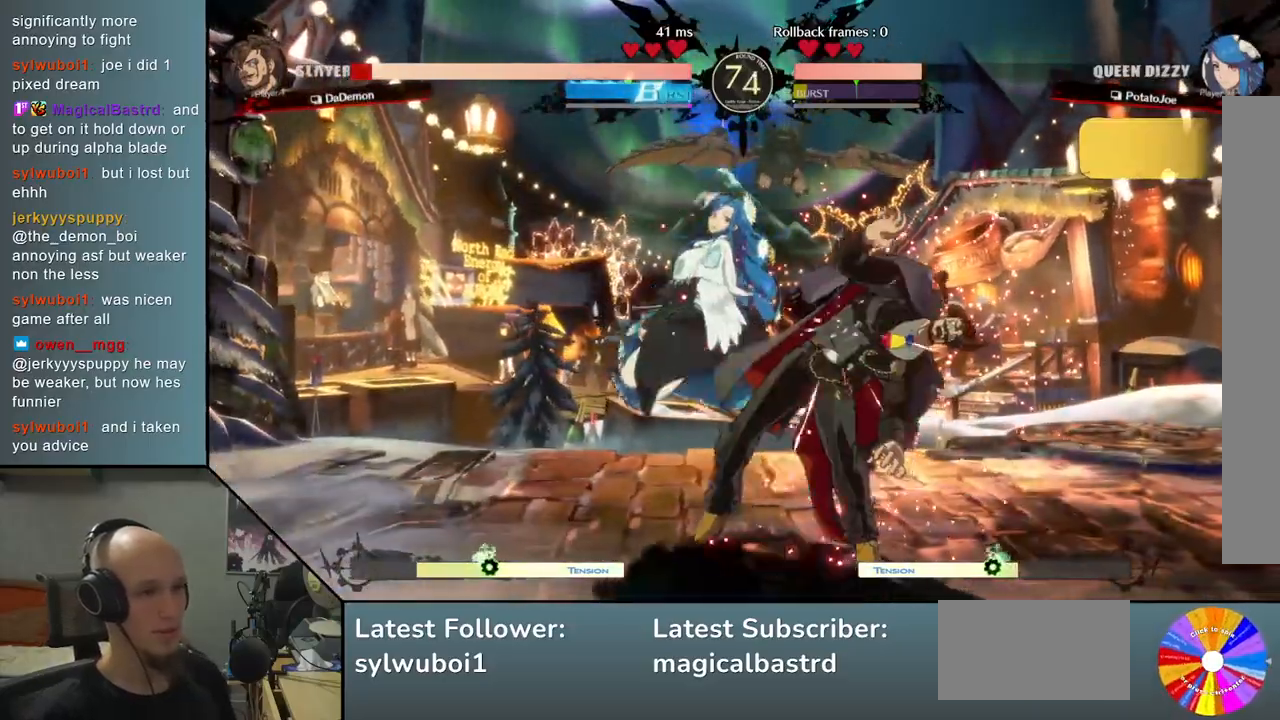
{"buttons": [], "left_stick": "right", "events": [[17, "CIRCLE", "down"], [17, "left_stick", "right"], [100, "CIRCLE", "up"], [217, "R2", "down"], [300, "R2", "up"], [383, "R2", "down"], [483, "R2", "up"]]}
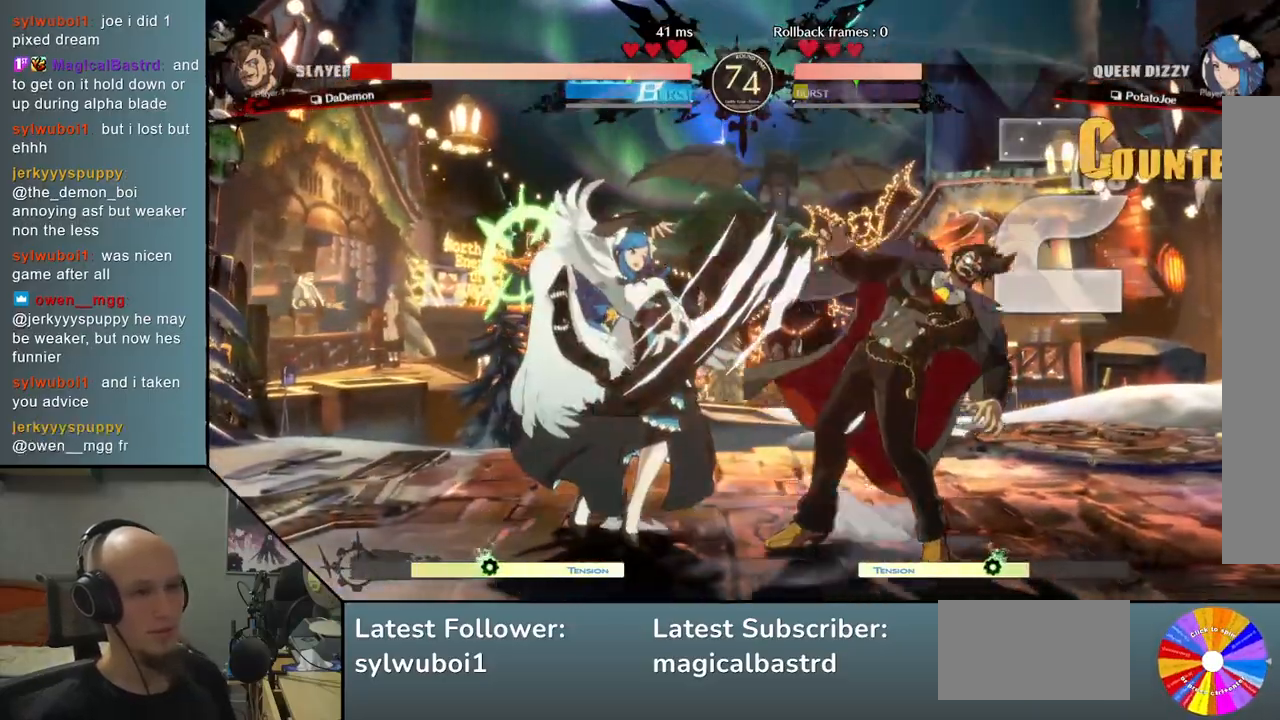
{"buttons": [], "left_stick": "right", "events": [[100, "L2", "down"], [183, "L2", "up"], [267, "L2", "down"], [317, "L2", "up"], [400, "L2", "down"], [483, "L2", "up"]]}
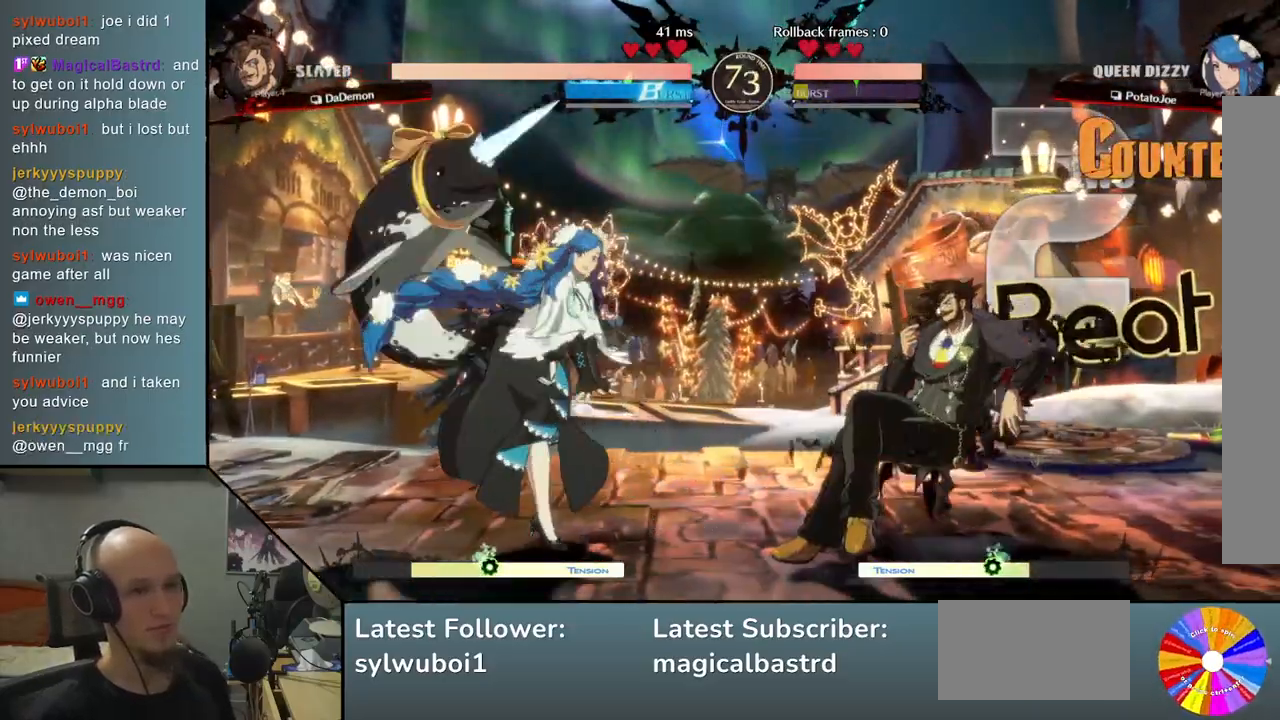
{"buttons": [], "left_stick": "center", "events": [[67, "L2", "down"], [167, "L2", "up"], [450, "left_stick", "center"]]}
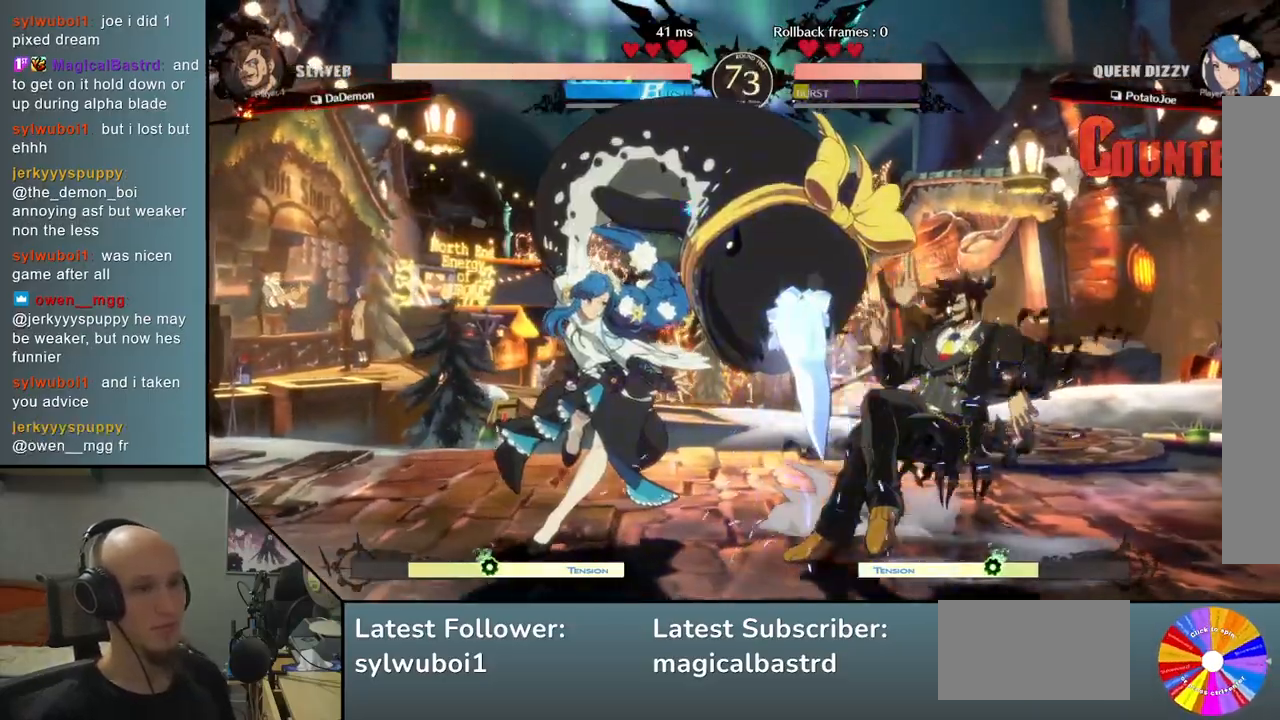
{"buttons": ["R2"], "left_stick": "right", "events": [[233, "left_stick", "down-left"], [350, "left_stick", "down-right"], [400, "left_stick", "right"], [483, "R2", "down"]]}
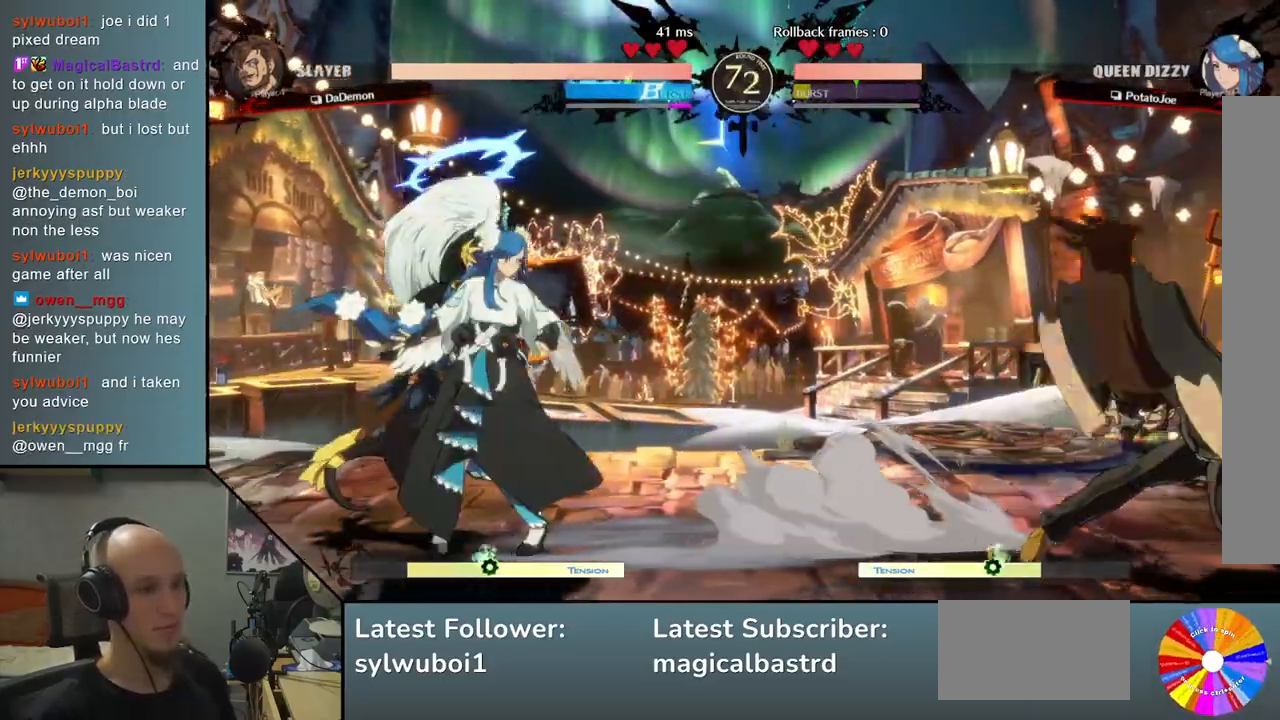
{"buttons": [], "left_stick": "left", "events": [[67, "left_stick", "center"], [100, "R2", "up"], [167, "left_stick", "left"]]}
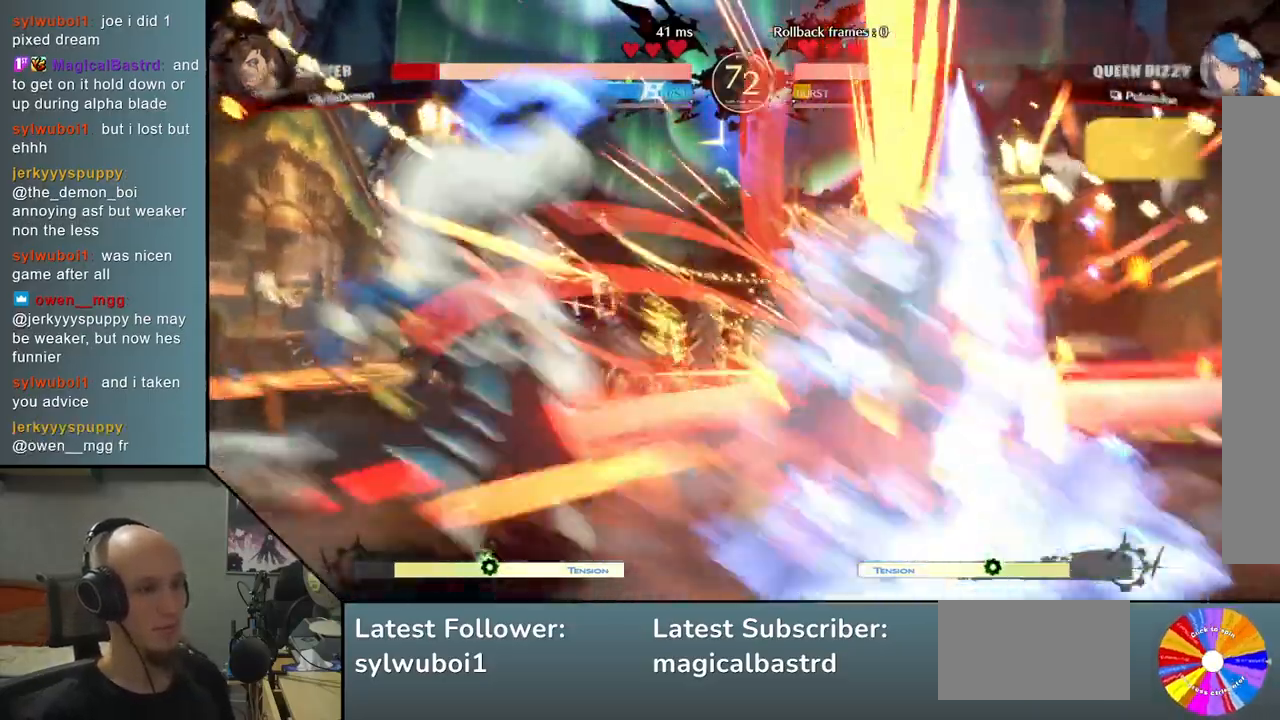
{"buttons": [], "left_stick": "down", "events": [[467, "left_stick", "down"]]}
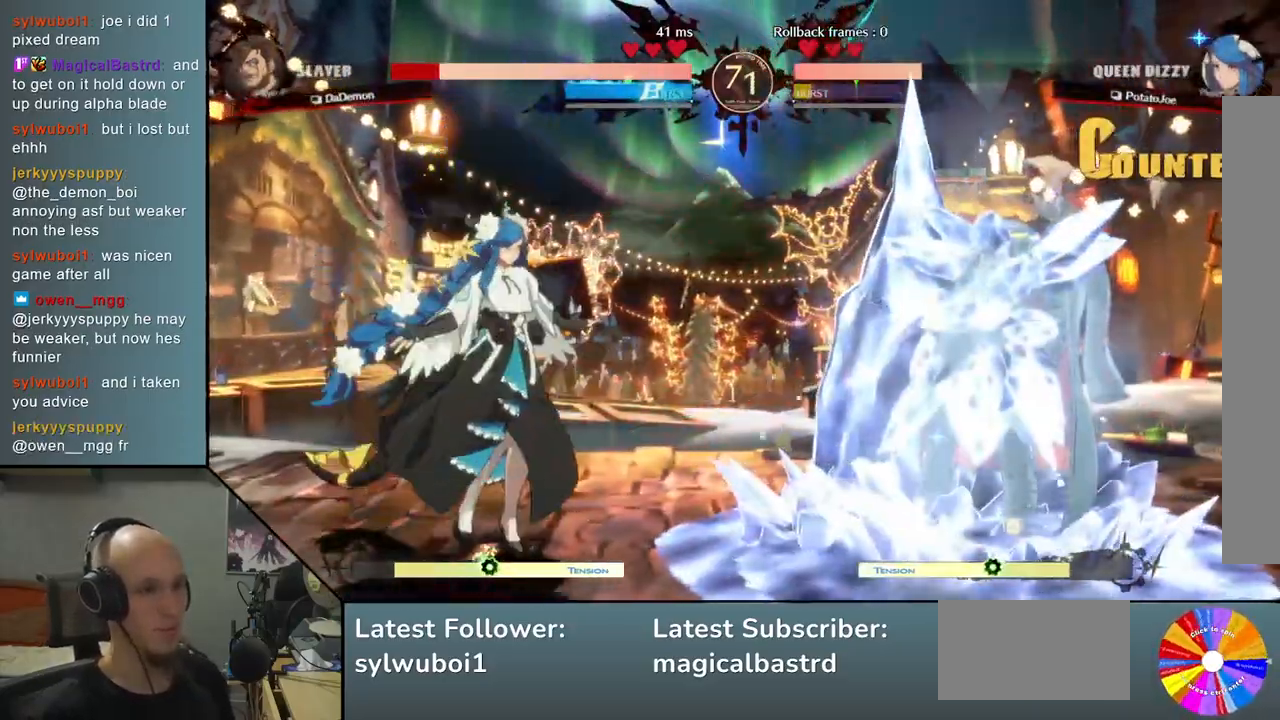
{"buttons": [], "left_stick": "down", "events": [[50, "left_stick", "right"], [383, "SQUARE", "down"], [483, "left_stick", "down"], [500, "SQUARE", "up"]]}
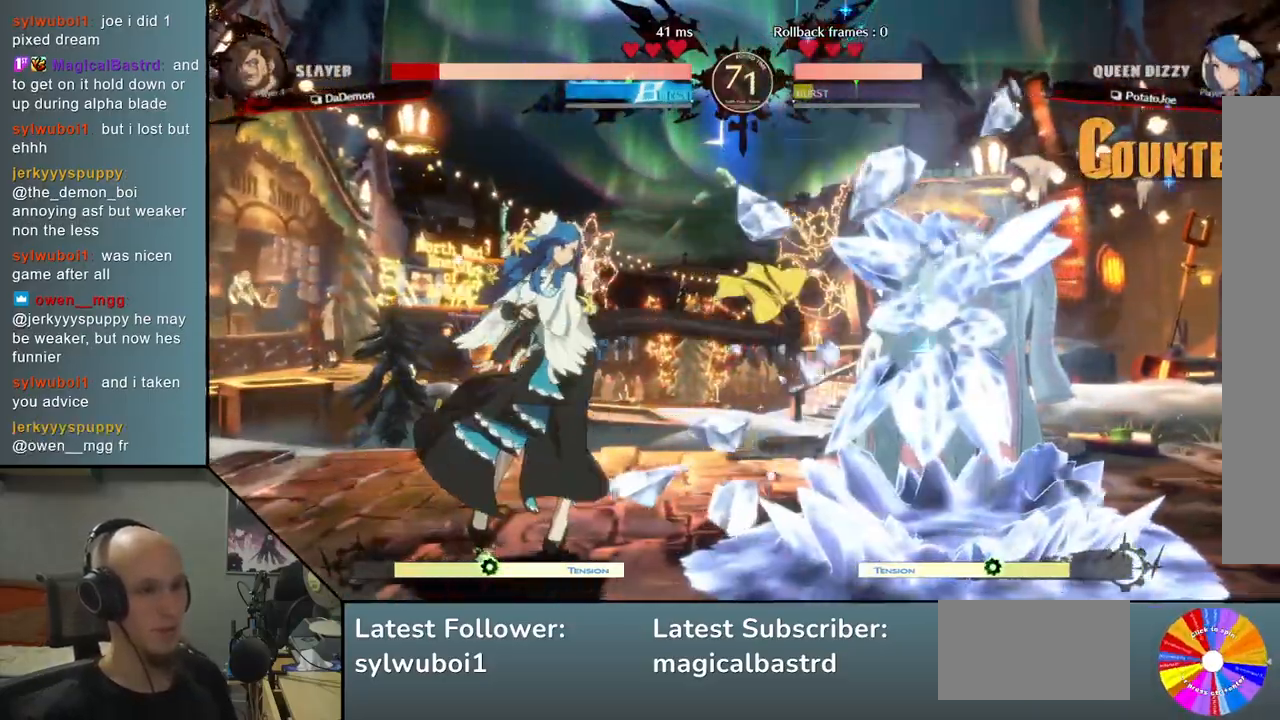
{"buttons": [], "left_stick": "down", "events": [[233, "CROSS", "down"], [300, "CROSS", "up"], [367, "CROSS", "down"], [483, "CROSS", "up"]]}
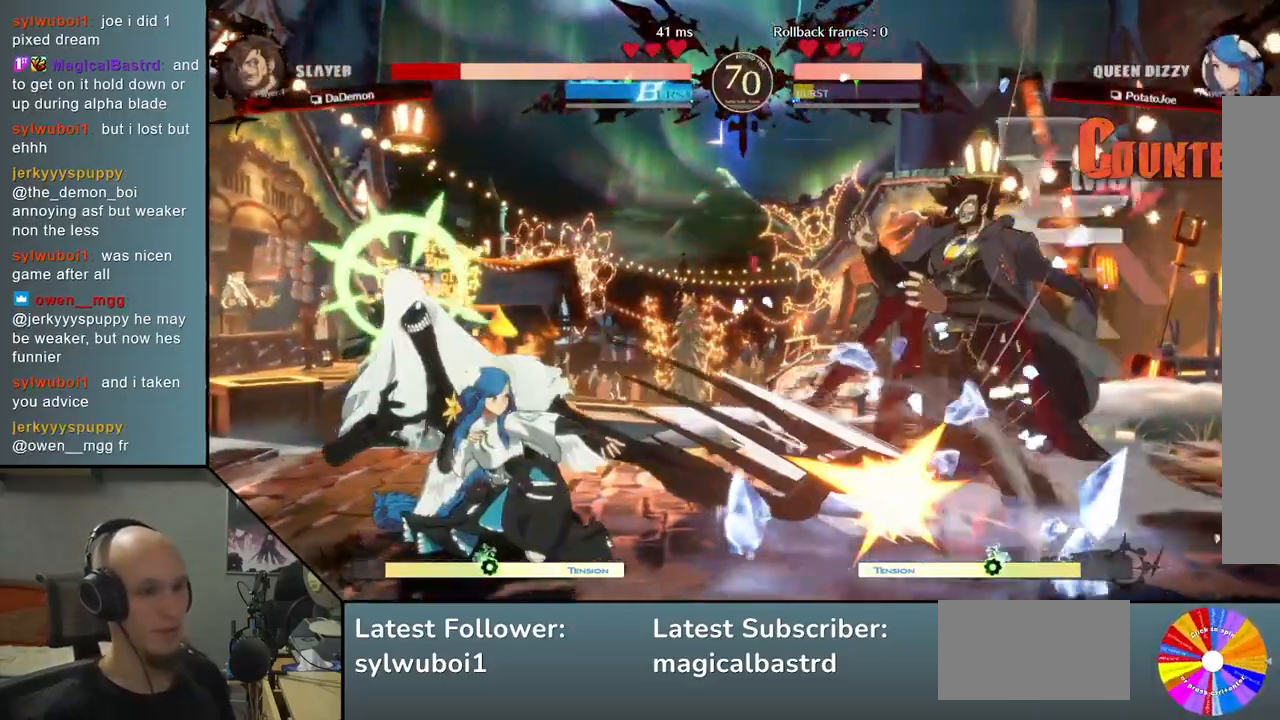
{"buttons": [], "left_stick": "left", "events": [[133, "left_stick", "right"], [400, "left_stick", "down"], [500, "left_stick", "left"]]}
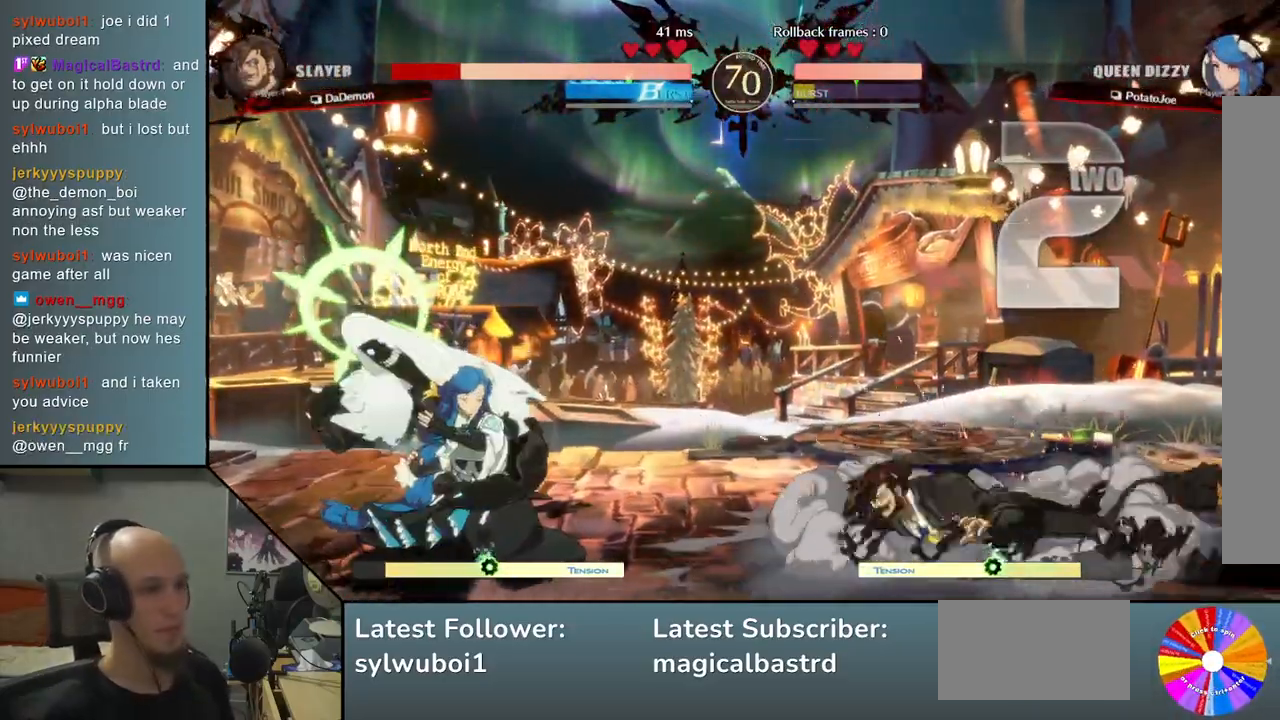
{"buttons": [], "left_stick": "center", "events": [[17, "R2", "down"], [150, "R2", "up"], [200, "left_stick", "center"]]}
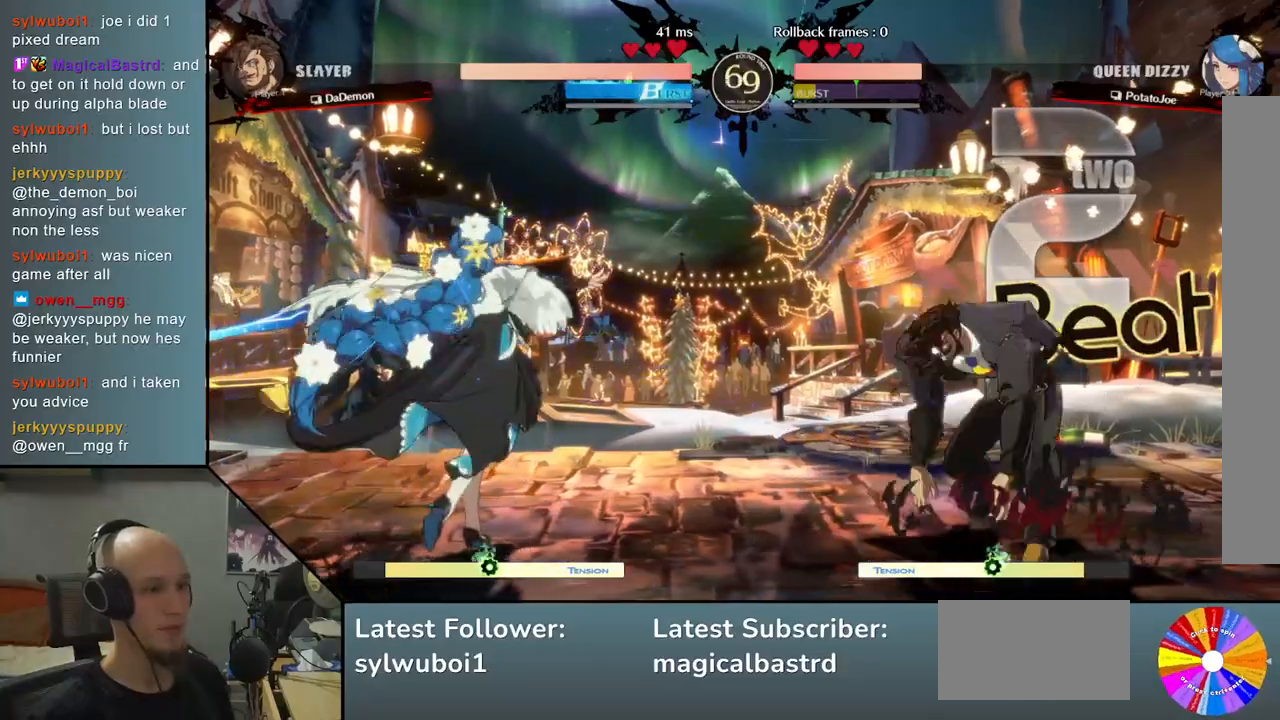
{"buttons": [], "left_stick": "left", "events": [[150, "left_stick", "right"], [233, "left_stick", "down"], [317, "left_stick", "left"], [367, "R2", "down"], [483, "R2", "up"]]}
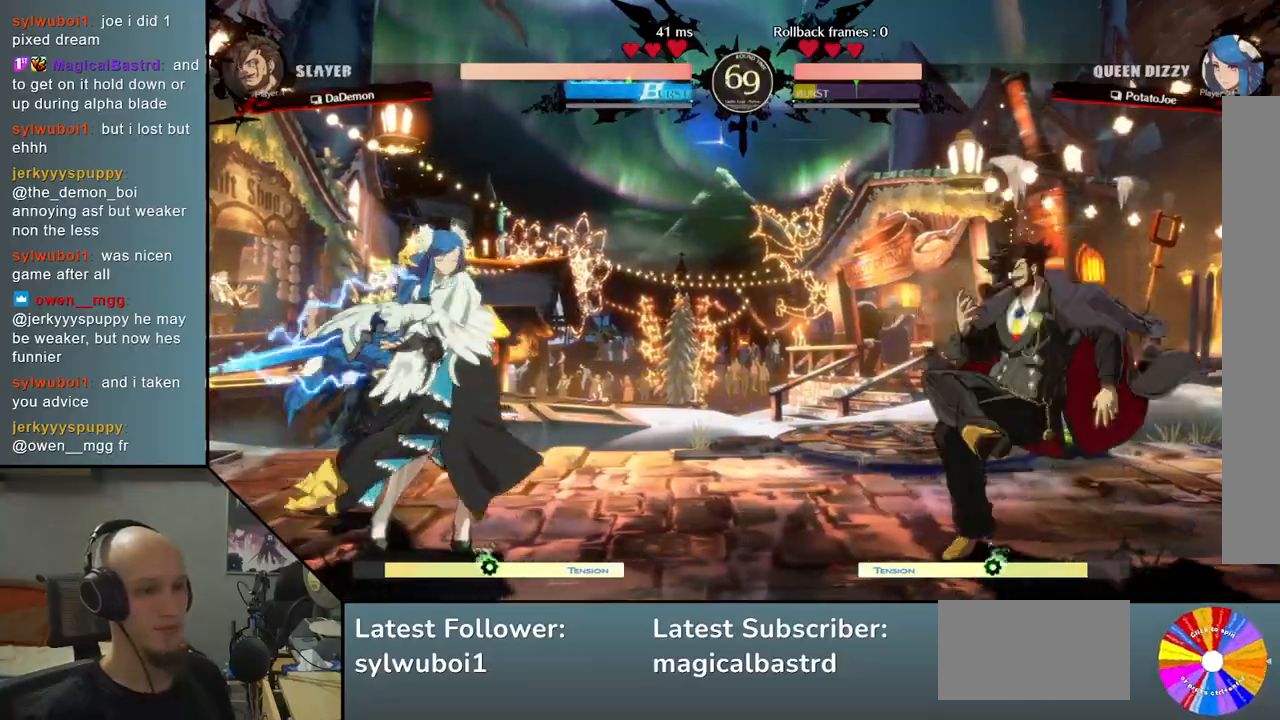
{"buttons": [], "left_stick": "down", "events": [[83, "left_stick", "center"], [367, "left_stick", "right"], [500, "left_stick", "down"]]}
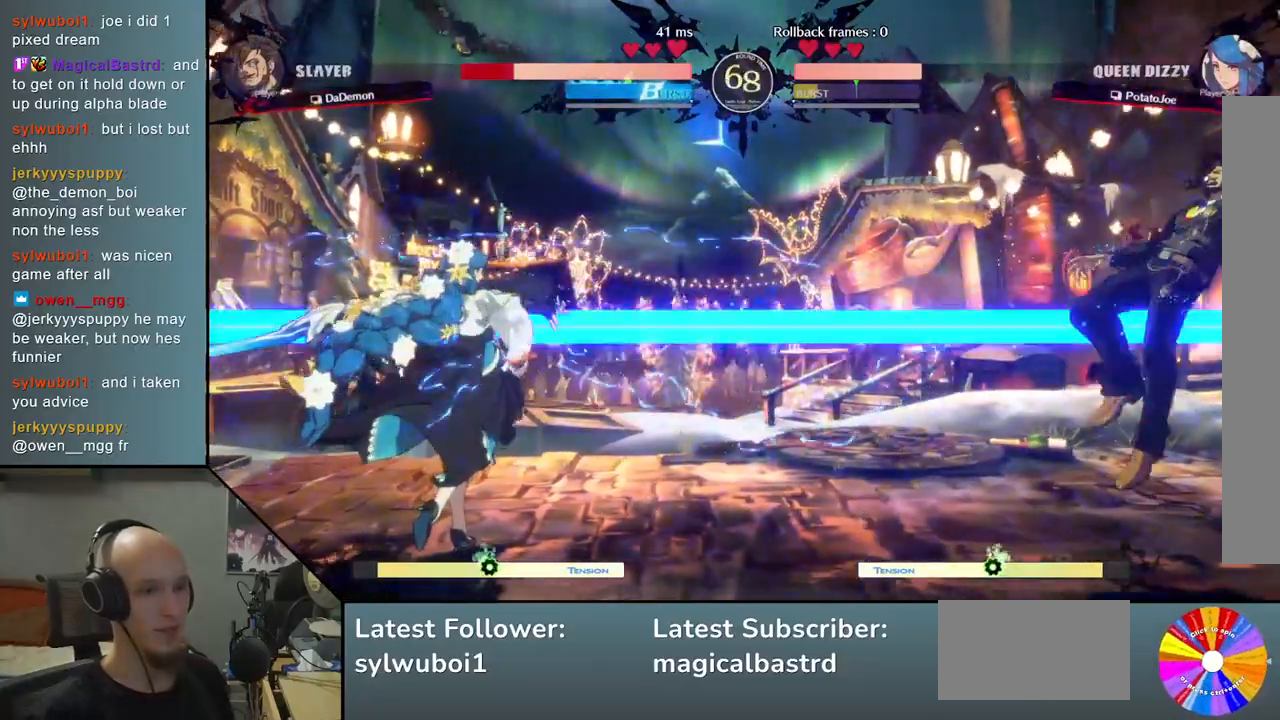
{"buttons": [], "left_stick": "center", "events": [[83, "left_stick", "left"], [133, "L2", "down"], [267, "L2", "up"], [283, "left_stick", "center"]]}
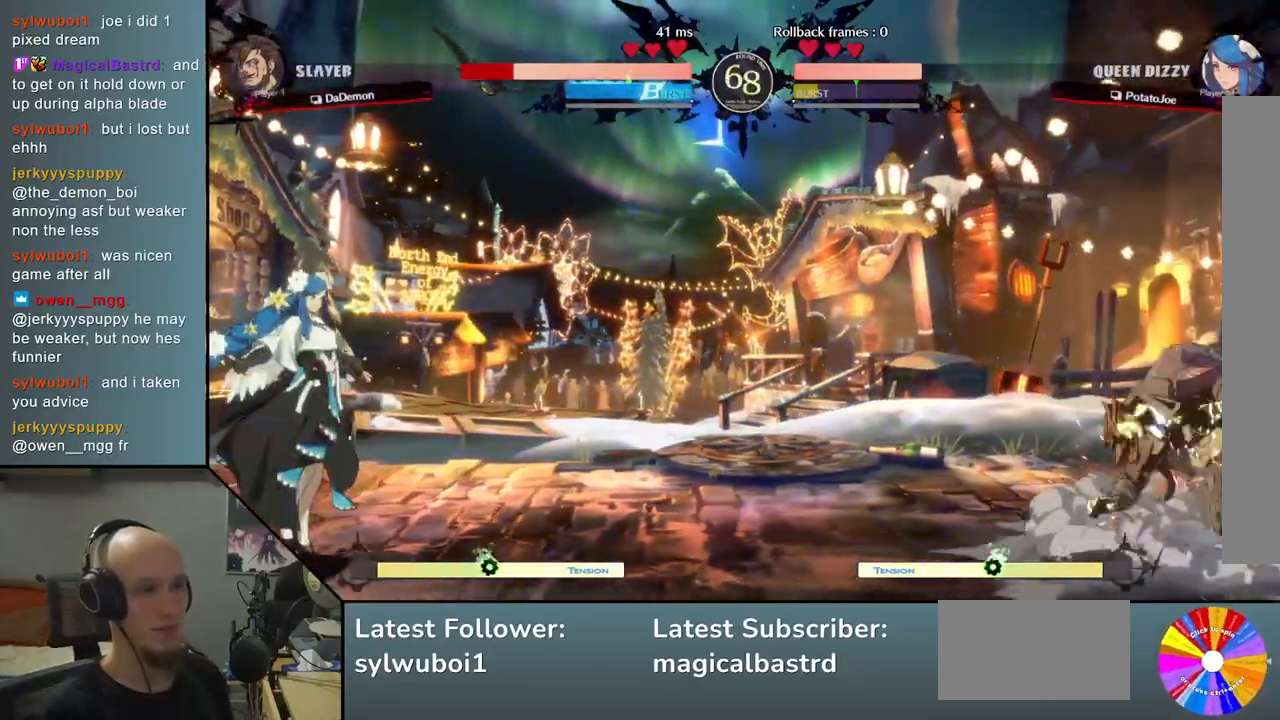
{"buttons": [], "left_stick": "right", "events": [[117, "left_stick", "right"], [183, "left_stick", "center"], [433, "left_stick", "right"]]}
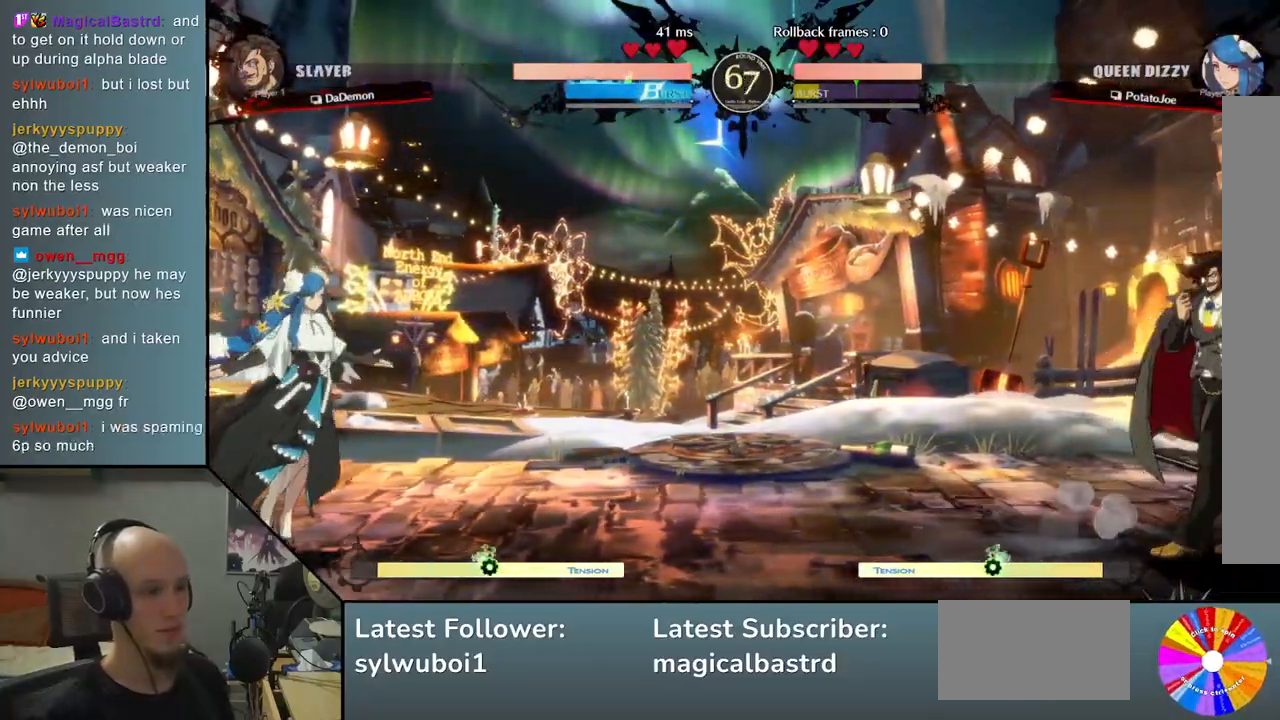
{"buttons": [], "left_stick": "center", "events": [[100, "left_stick", "down"], [200, "left_stick", "right"], [300, "left_stick", "up"], [400, "left_stick", "center"]]}
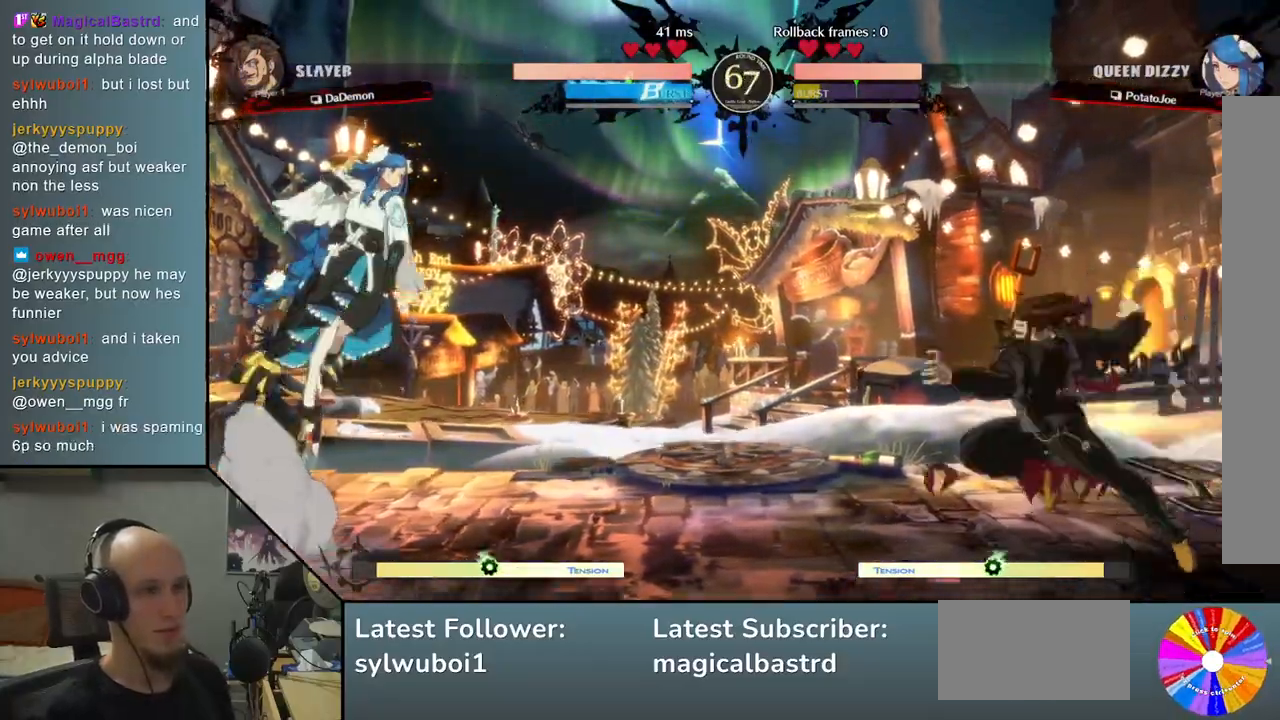
{"buttons": [], "left_stick": "center", "events": [[67, "left_stick", "right"], [150, "left_stick", "center"], [217, "left_stick", "right"], [400, "left_stick", "center"]]}
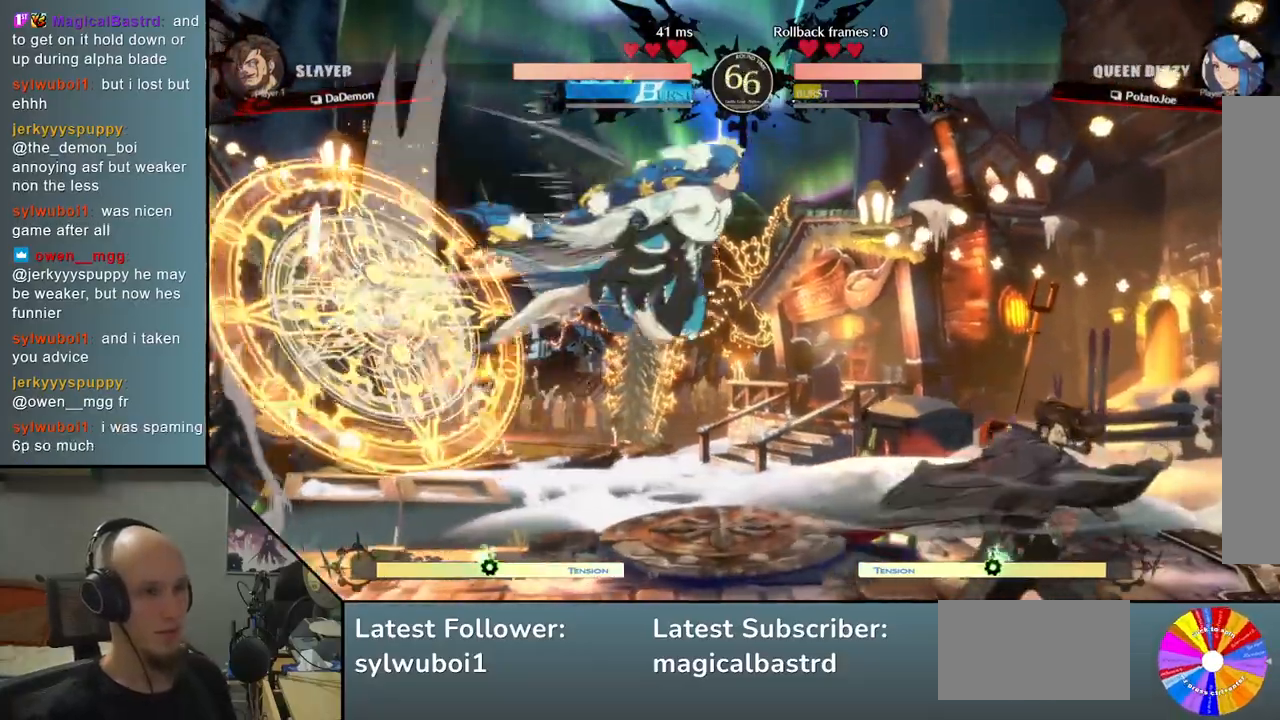
{"buttons": [], "left_stick": "down", "events": [[133, "left_stick", "down"], [250, "SQUARE", "down"], [300, "SQUARE", "up"], [383, "SQUARE", "down"], [467, "SQUARE", "up"]]}
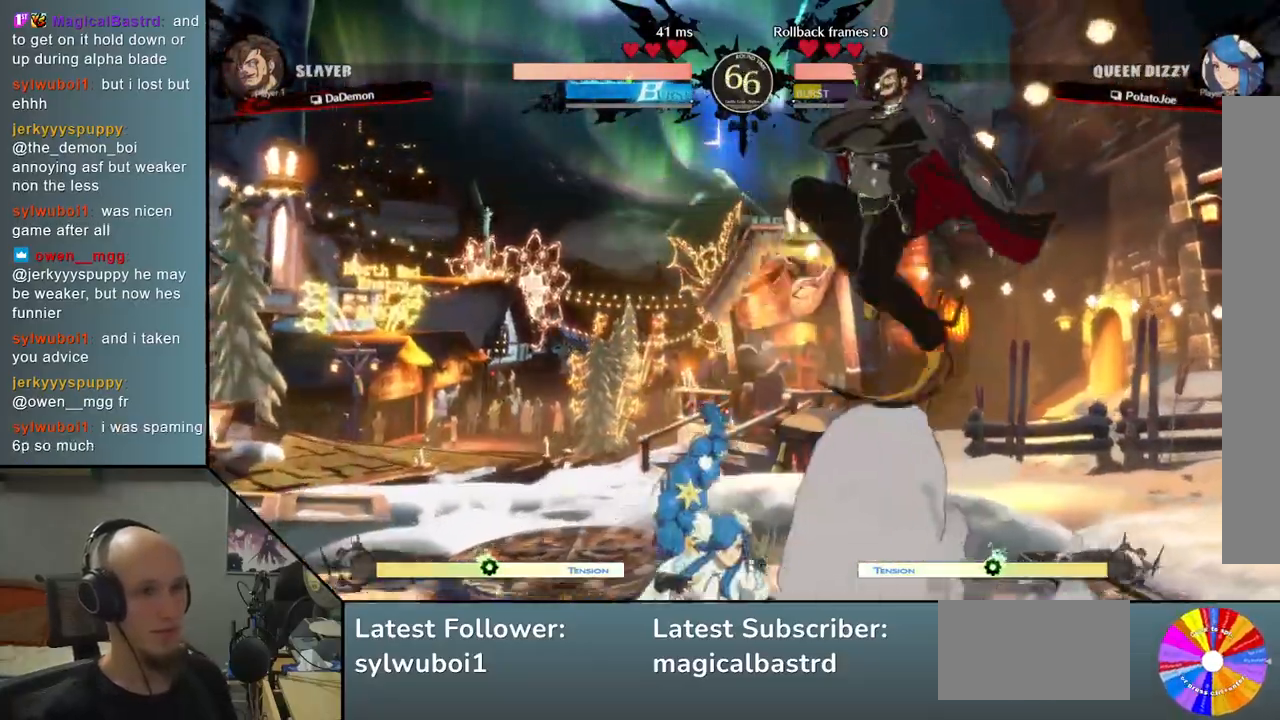
{"buttons": [], "left_stick": "right", "events": [[17, "left_stick", "right"], [50, "CIRCLE", "down"], [117, "CIRCLE", "up"], [183, "left_stick", "center"], [200, "CIRCLE", "down"], [267, "CIRCLE", "up"], [317, "left_stick", "right"], [367, "CIRCLE", "down"], [433, "CIRCLE", "up"]]}
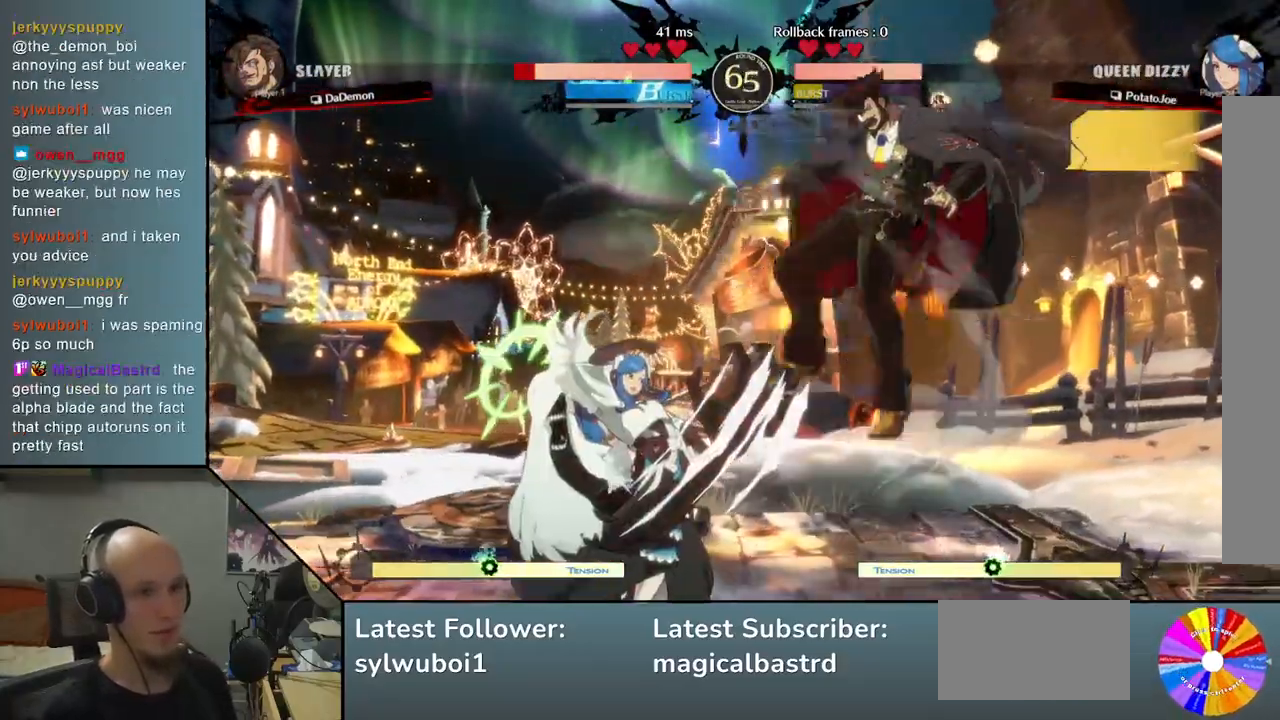
{"buttons": [], "left_stick": "right", "events": [[150, "R2", "down"], [233, "R2", "up"]]}
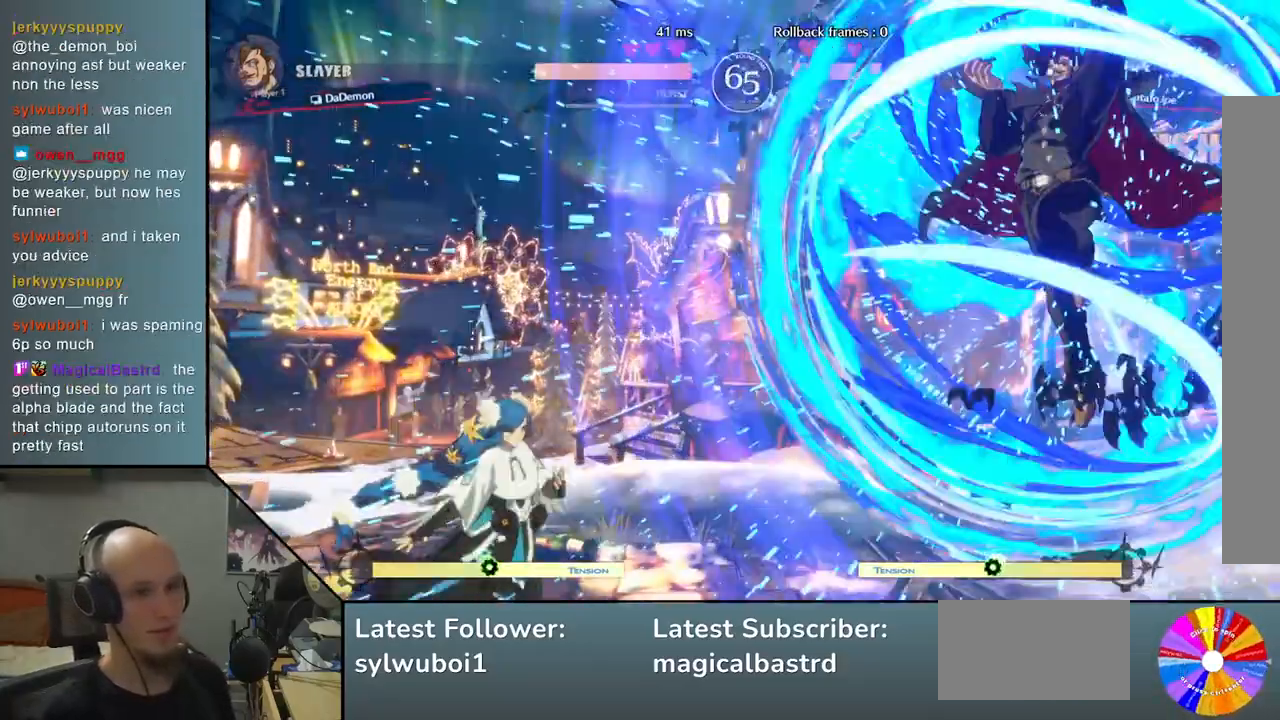
{"buttons": [], "left_stick": "center", "events": [[133, "left_stick", "down"], [217, "left_stick", "left"], [250, "L2", "down"], [383, "left_stick", "center"], [400, "L2", "up"]]}
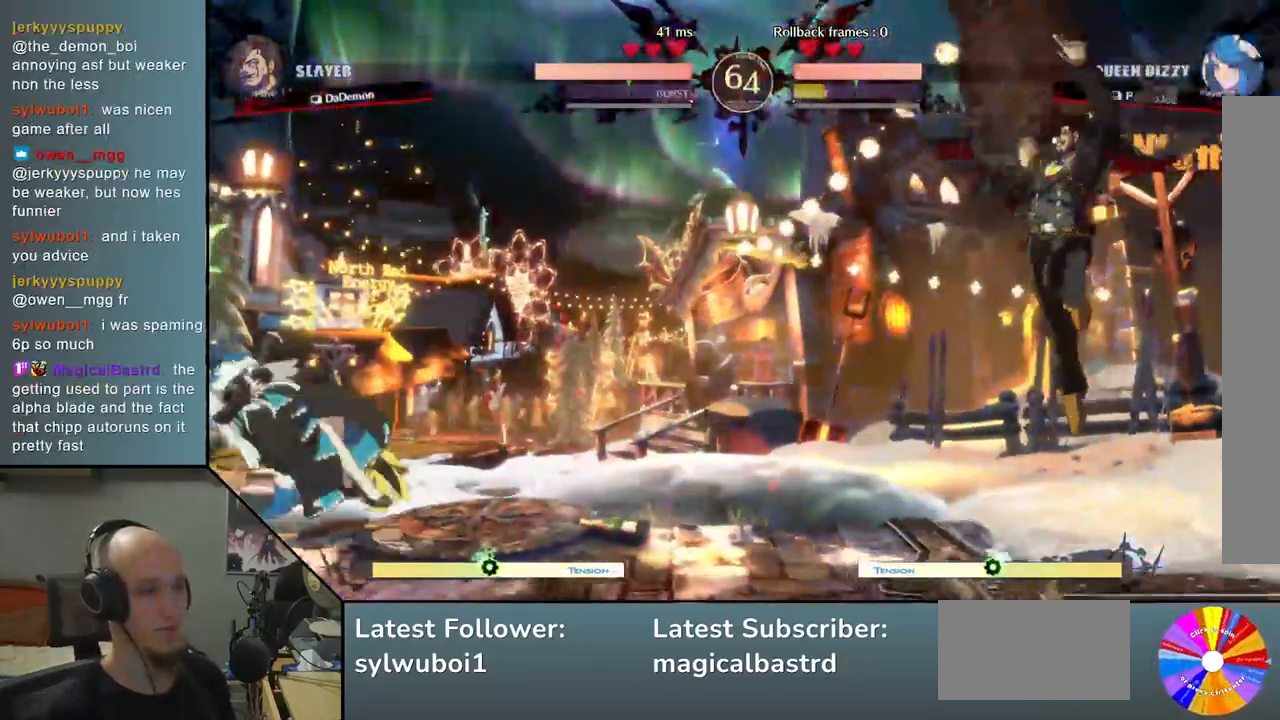
{"buttons": [], "left_stick": "left", "events": [[83, "left_stick", "left"]]}
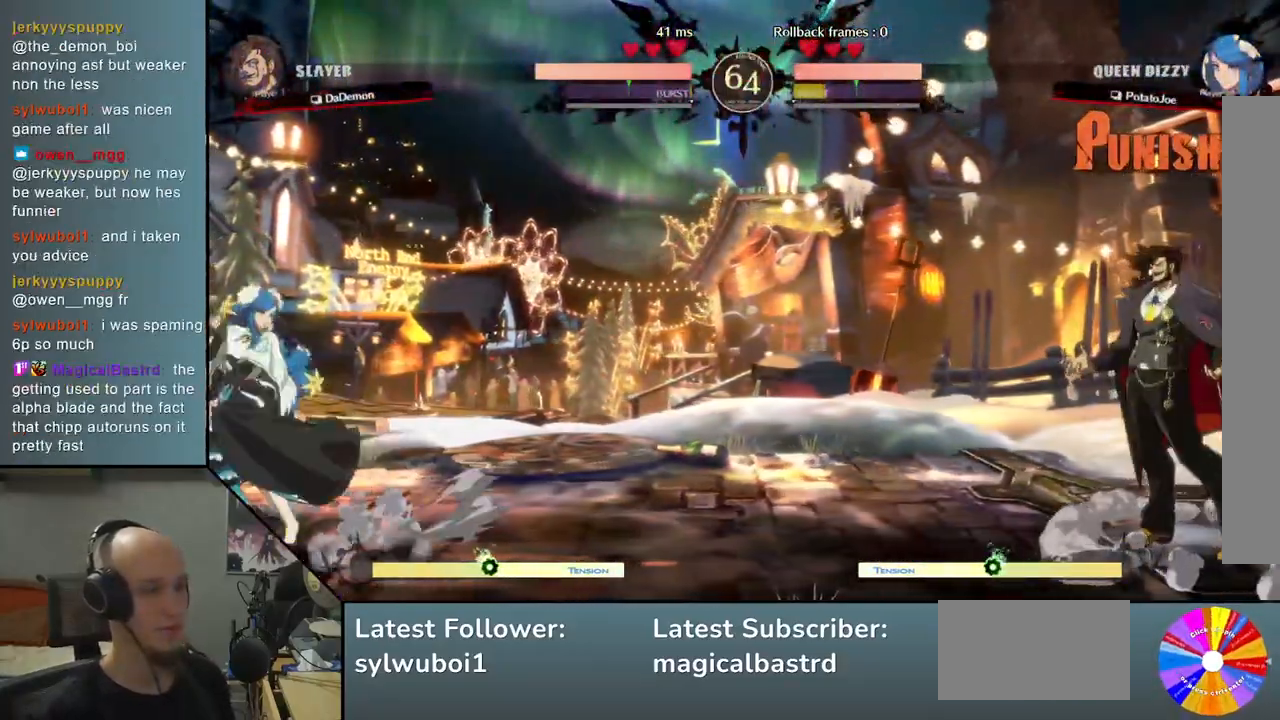
{"buttons": [], "left_stick": "center", "events": [[117, "left_stick", "down"], [183, "left_stick", "right"], [267, "left_stick", "up"], [333, "left_stick", "center"]]}
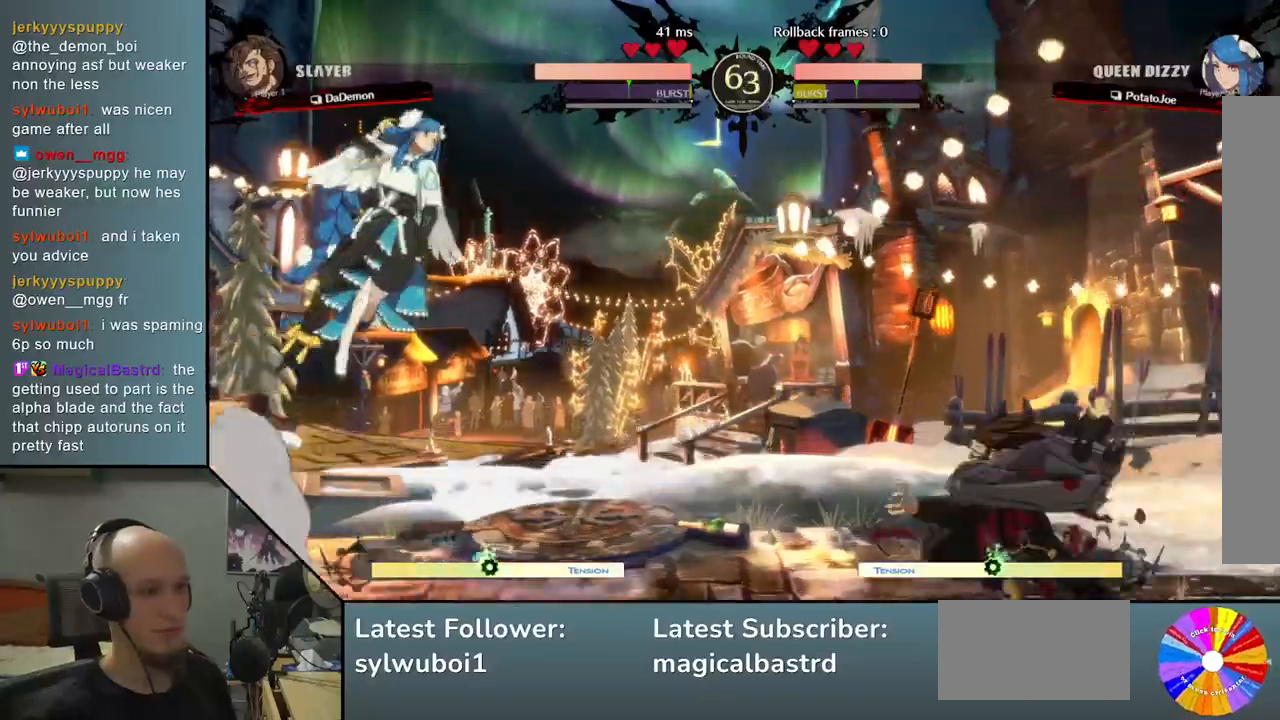
{"buttons": [], "left_stick": "center", "events": [[83, "left_stick", "right"], [133, "left_stick", "center"], [200, "left_stick", "right"], [417, "left_stick", "center"]]}